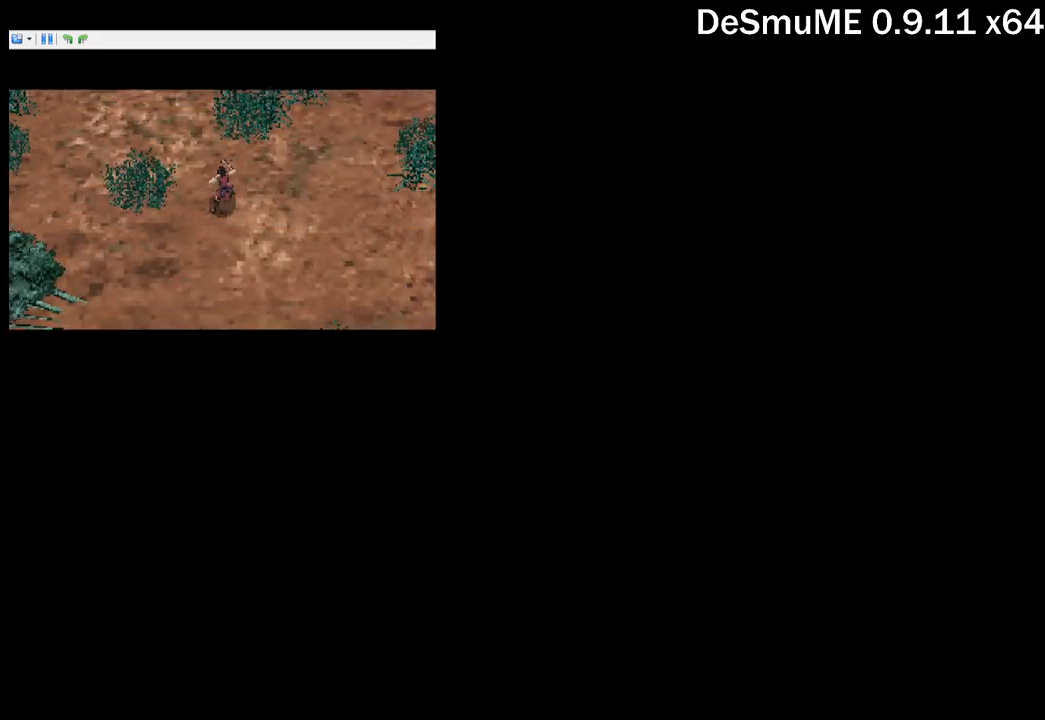
Gameplay with a controller (Xbox layout); each line is a JSON object with the inputs held at the frame after it. "button_events" lists button changes between this image and that frame as [ms after this image, input, new state], when the widget could be followed in between (sticks are given only as held states). Not read: L3 R3 left_stick right_stick.
{"buttons": ["DPAD_UP", "DPAD_RIGHT"], "button_events": []}
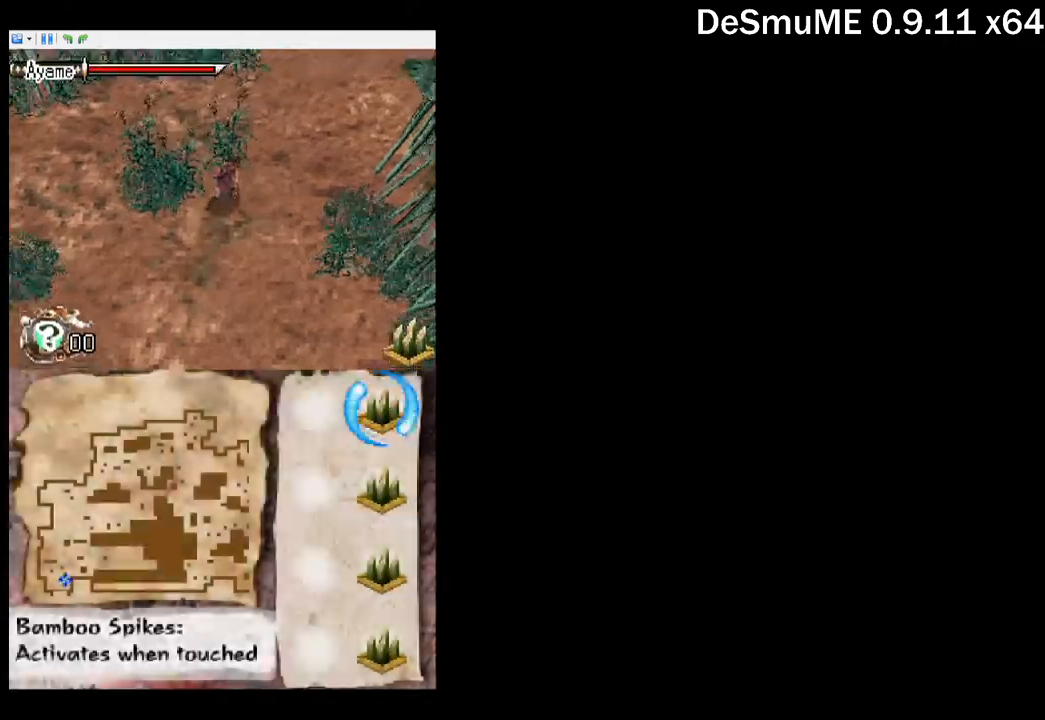
{"buttons": ["DPAD_UP", "DPAD_RIGHT"], "button_events": []}
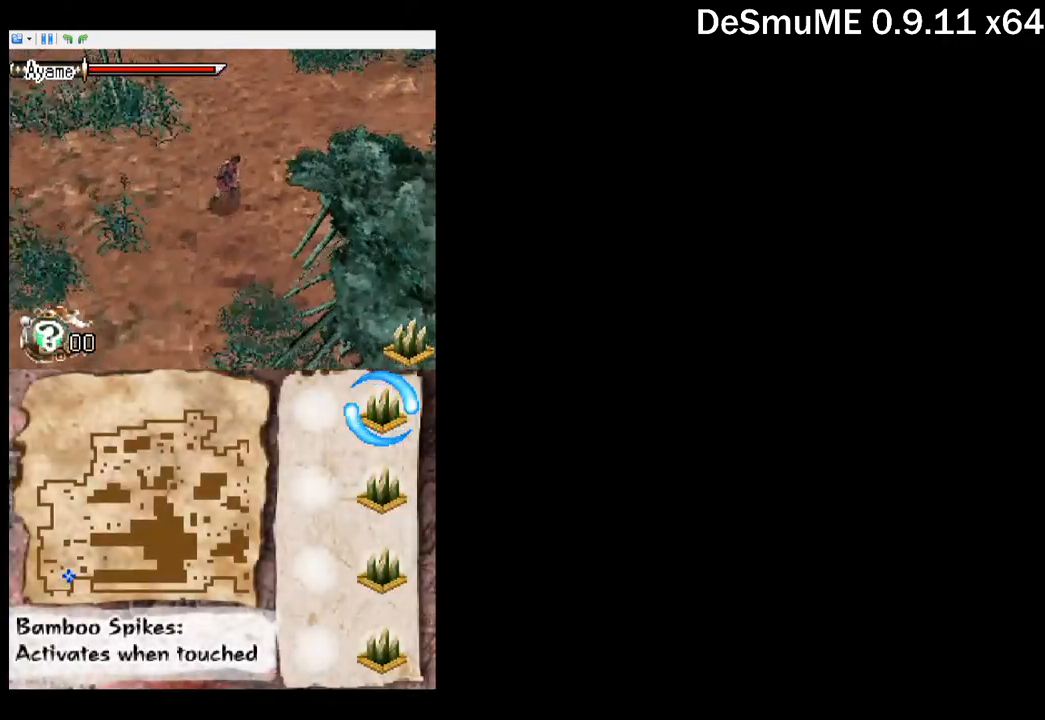
{"buttons": ["DPAD_UP"], "button_events": [[150, "DPAD_RIGHT", "up"]]}
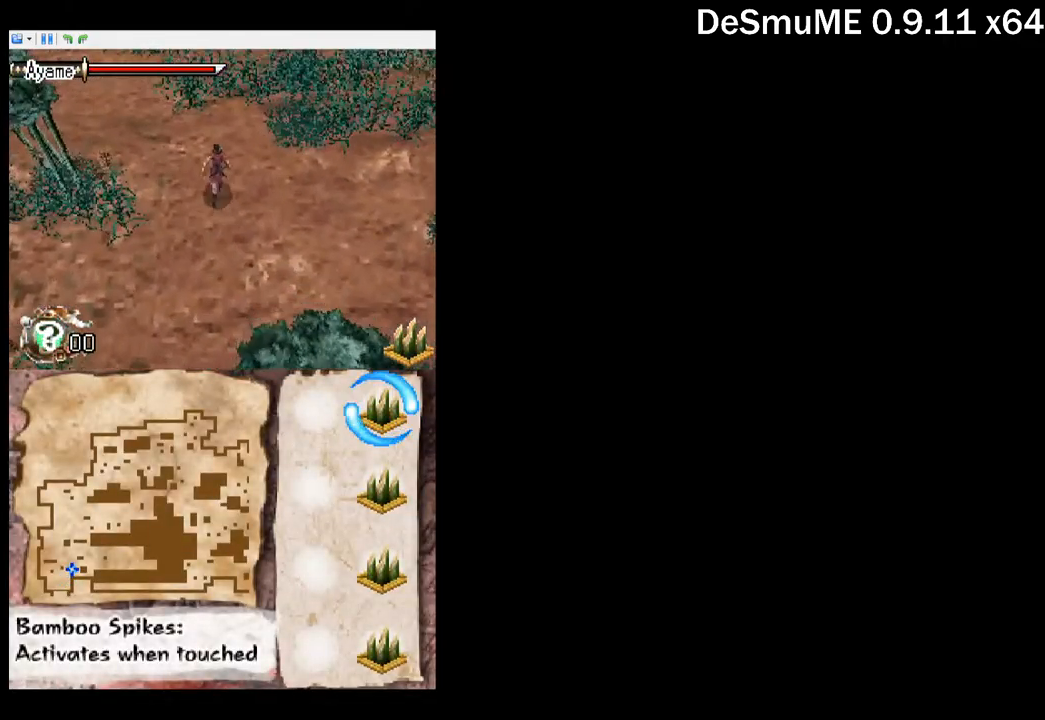
{"buttons": ["DPAD_UP"], "button_events": []}
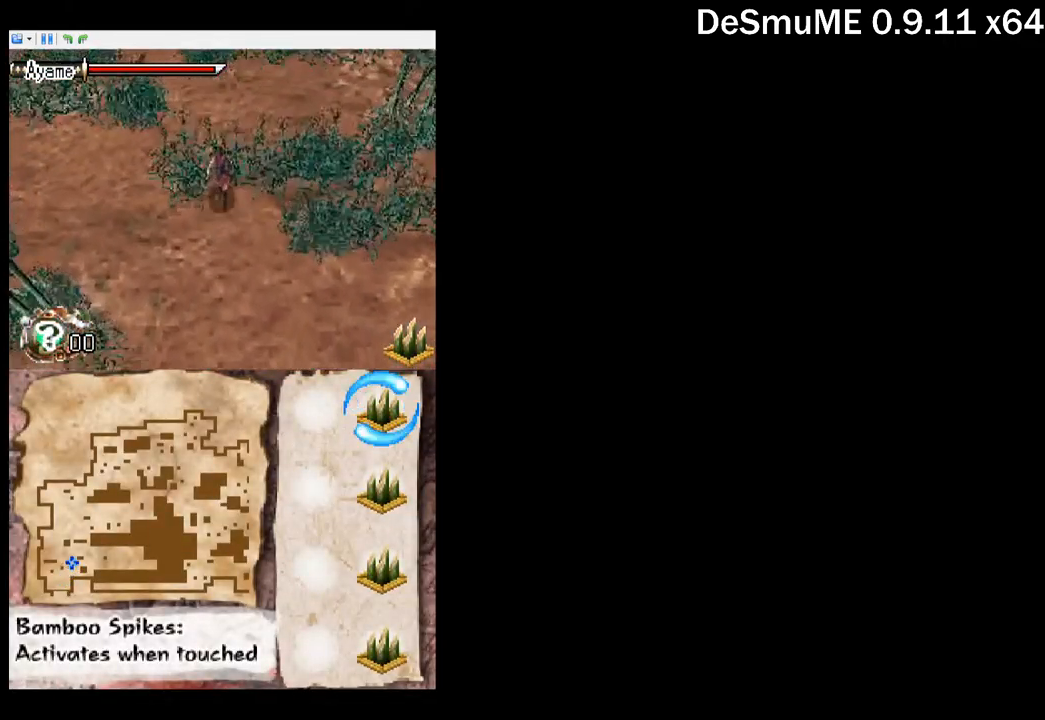
{"buttons": ["DPAD_UP", "DPAD_RIGHT"], "button_events": [[384, "DPAD_RIGHT", "down"]]}
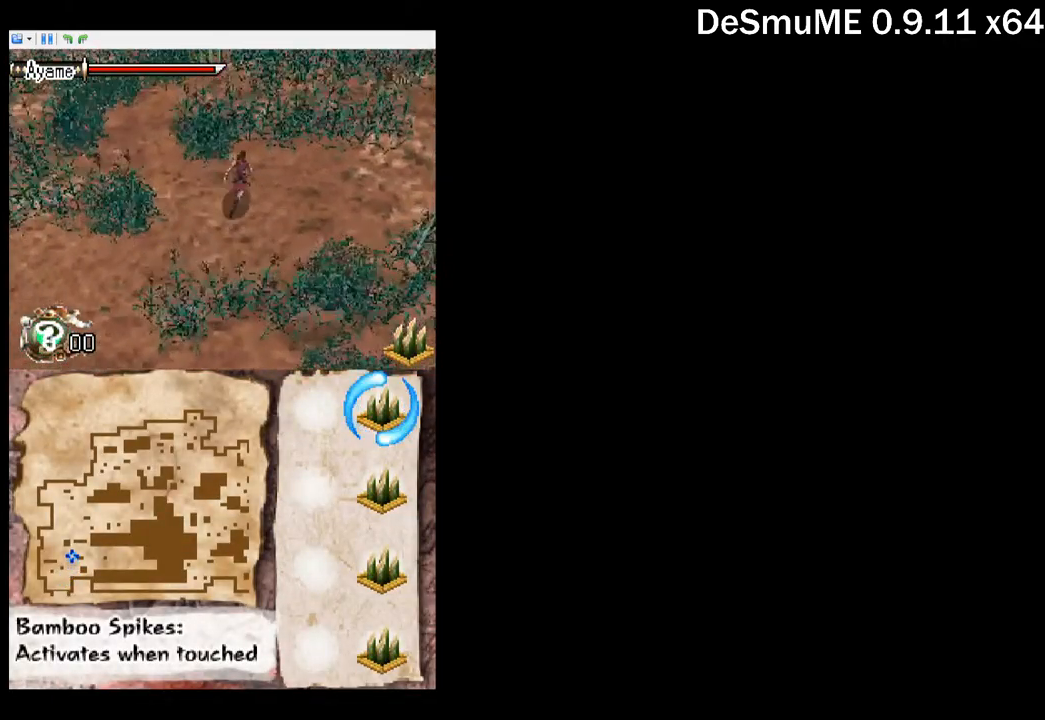
{"buttons": ["DPAD_UP", "DPAD_RIGHT"], "button_events": []}
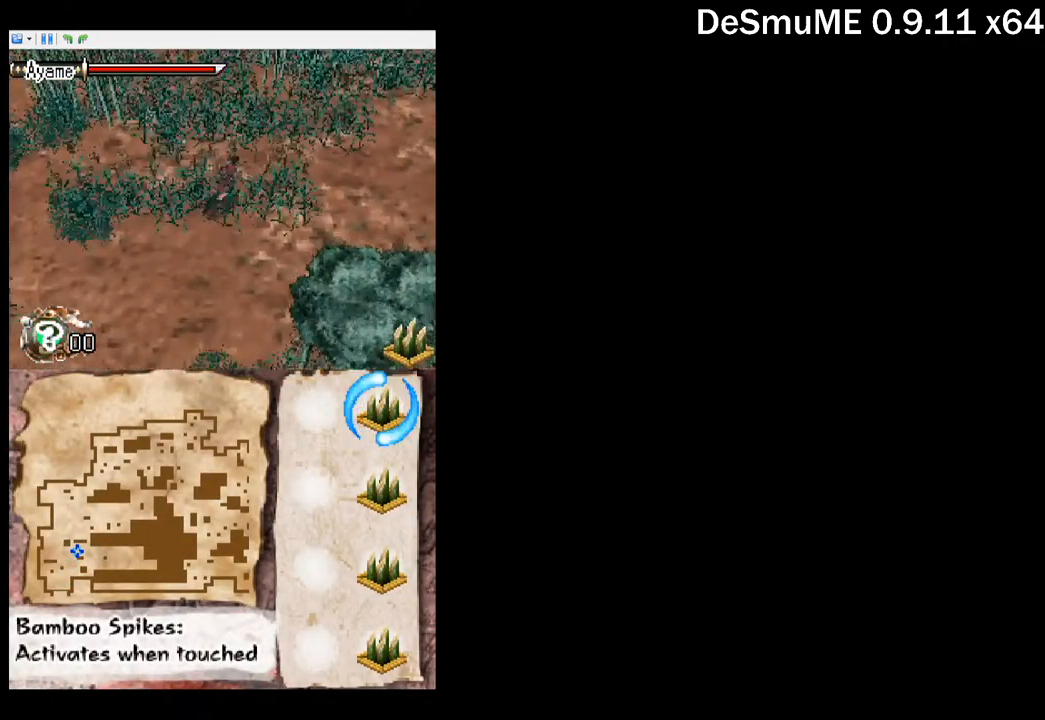
{"buttons": ["DPAD_UP", "DPAD_RIGHT"], "button_events": []}
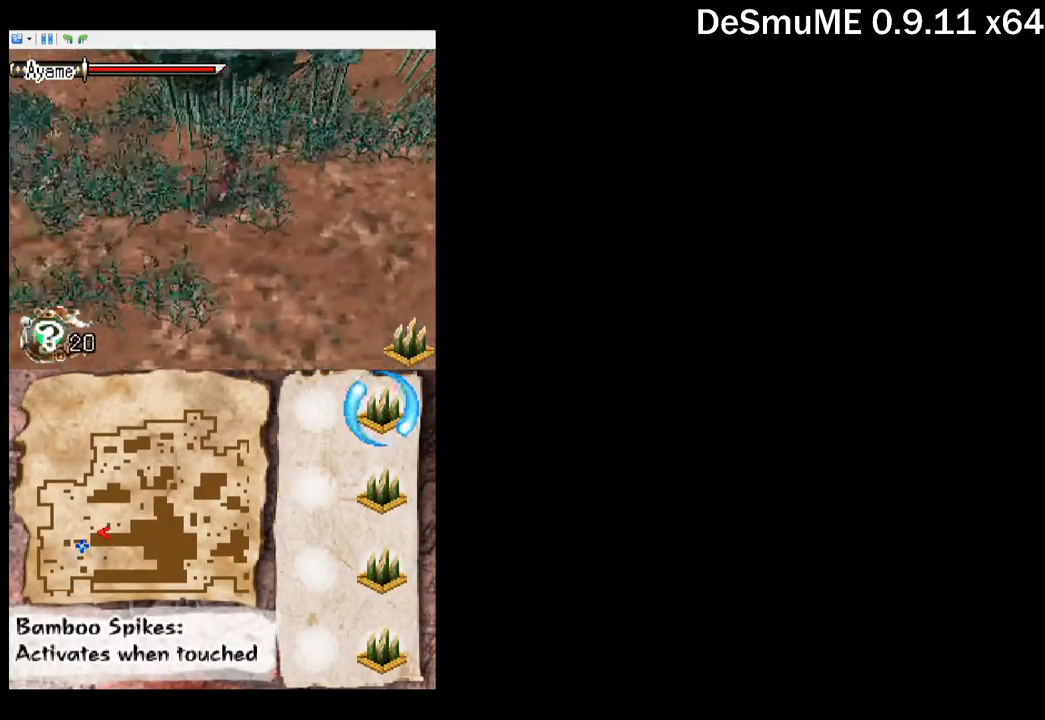
{"buttons": [], "button_events": [[150, "DPAD_RIGHT", "up"], [200, "DPAD_UP", "up"], [234, "DPAD_LEFT", "down"], [284, "Y", "down"], [317, "DPAD_LEFT", "up"], [350, "Y", "up"], [400, "R1", "down"], [467, "R1", "up"]]}
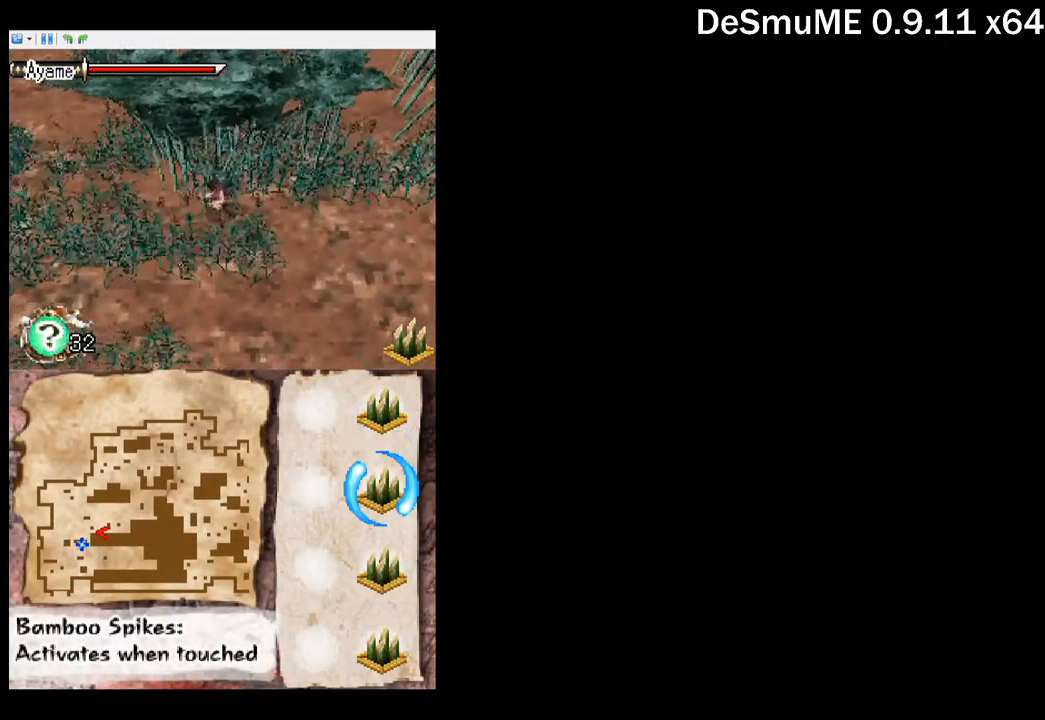
{"buttons": [], "button_events": []}
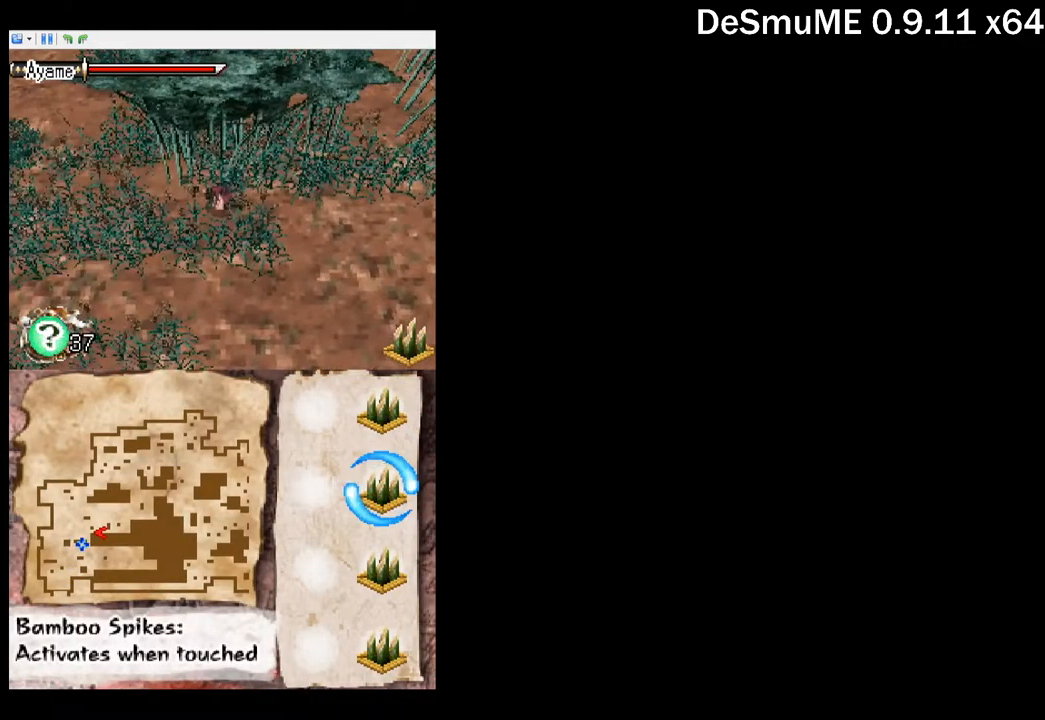
{"buttons": ["Y"], "button_events": [[250, "DPAD_LEFT", "down"], [467, "Y", "down"], [500, "DPAD_LEFT", "up"]]}
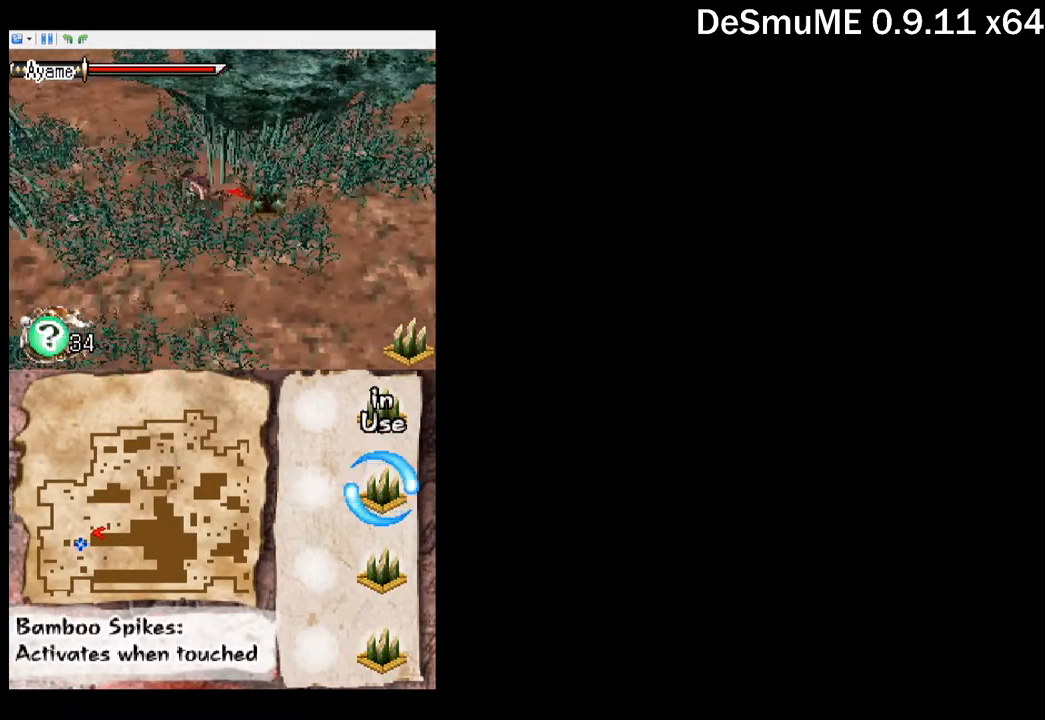
{"buttons": [], "button_events": [[50, "Y", "up"], [100, "Y", "down"], [184, "Y", "up"]]}
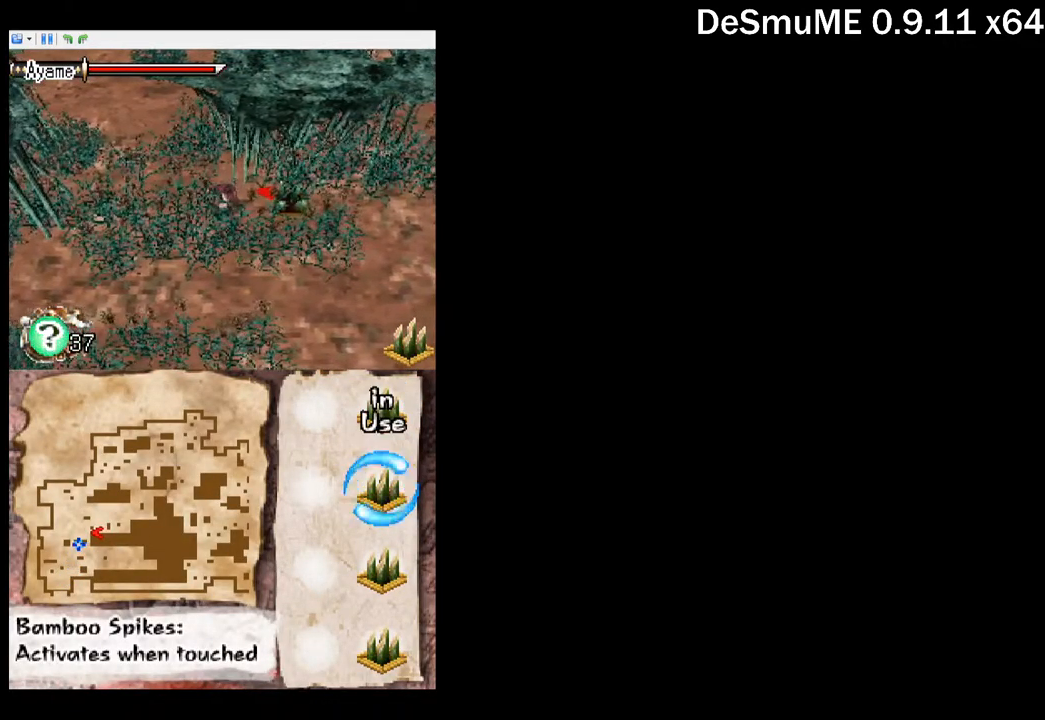
{"buttons": ["DPAD_LEFT"], "button_events": [[234, "DPAD_LEFT", "down"]]}
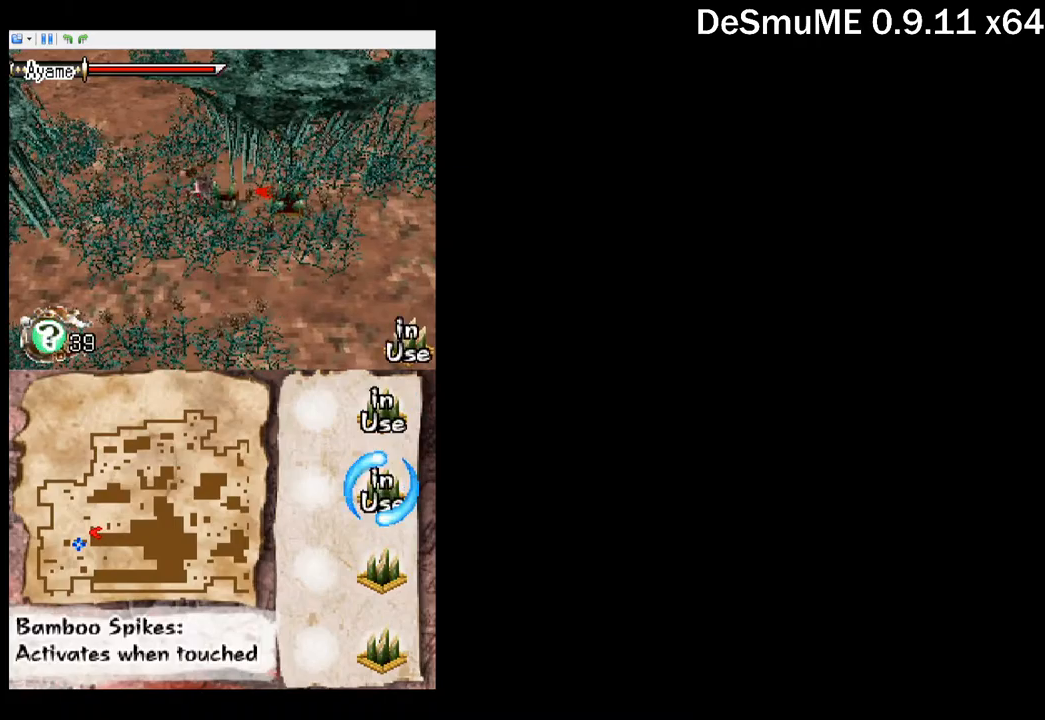
{"buttons": ["DPAD_UP"], "button_events": [[117, "DPAD_UP", "down"], [250, "DPAD_LEFT", "up"]]}
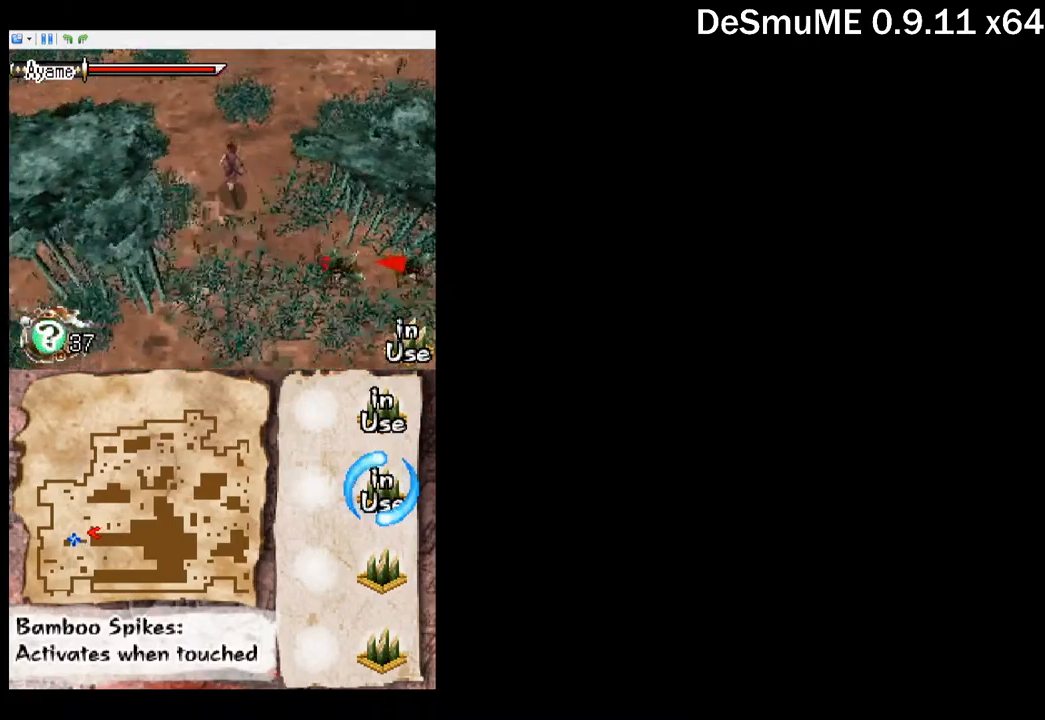
{"buttons": ["DPAD_UP"], "button_events": []}
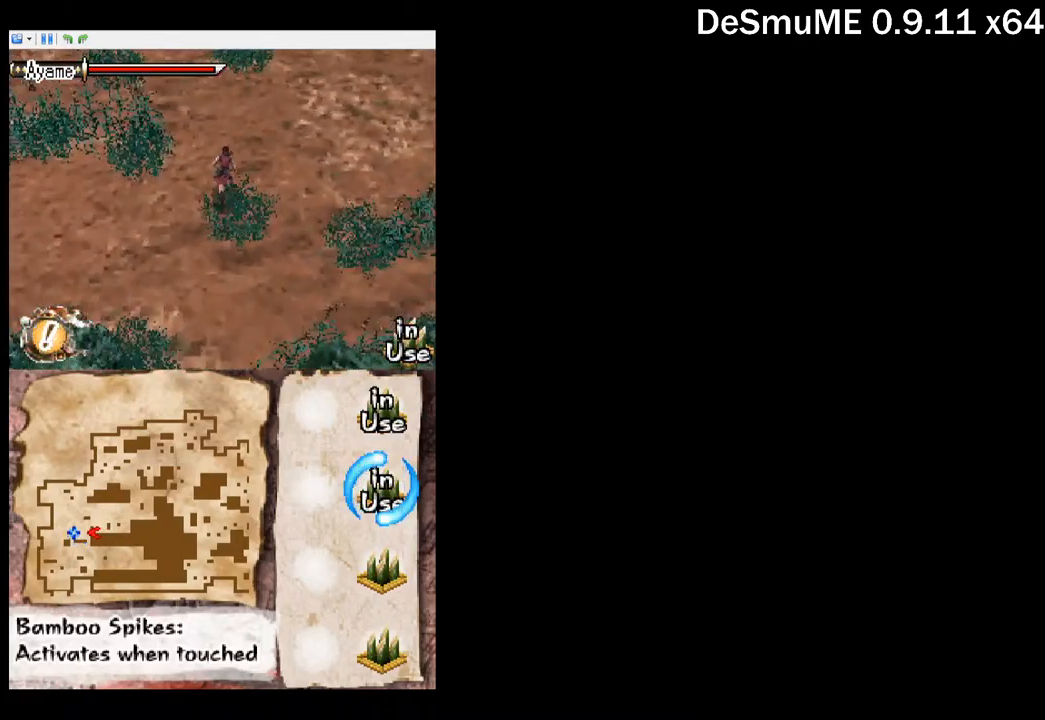
{"buttons": ["DPAD_UP", "DPAD_RIGHT"], "button_events": [[500, "DPAD_RIGHT", "down"]]}
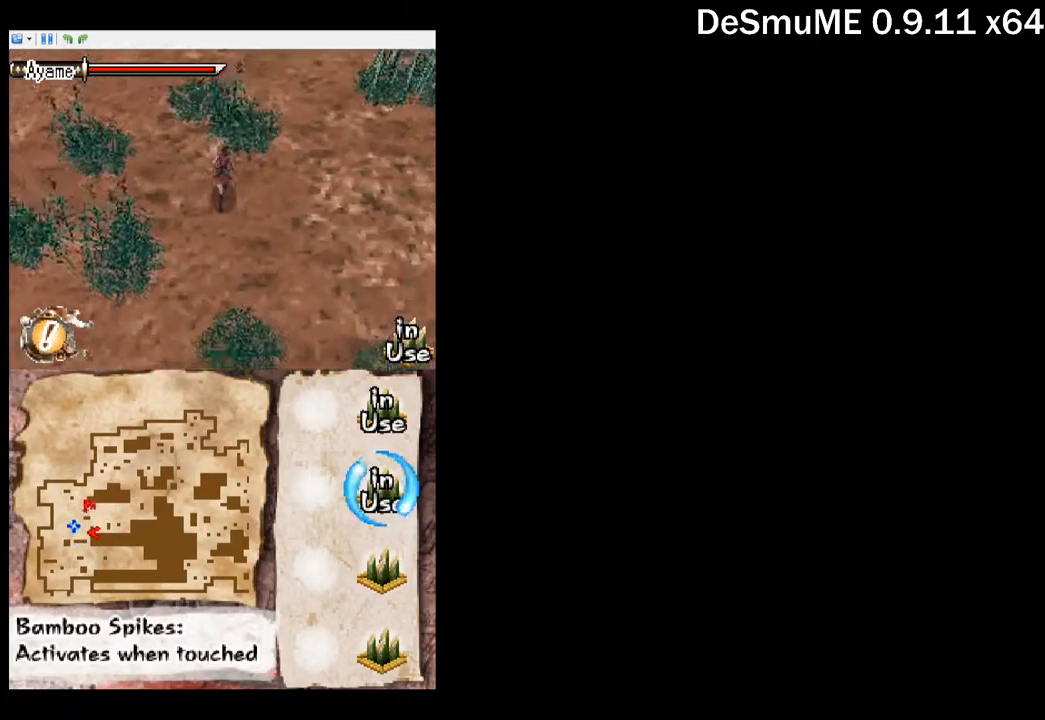
{"buttons": ["DPAD_UP", "DPAD_RIGHT"], "button_events": [[50, "R1", "down"], [134, "R1", "up"], [200, "DPAD_RIGHT", "up"], [467, "DPAD_RIGHT", "down"]]}
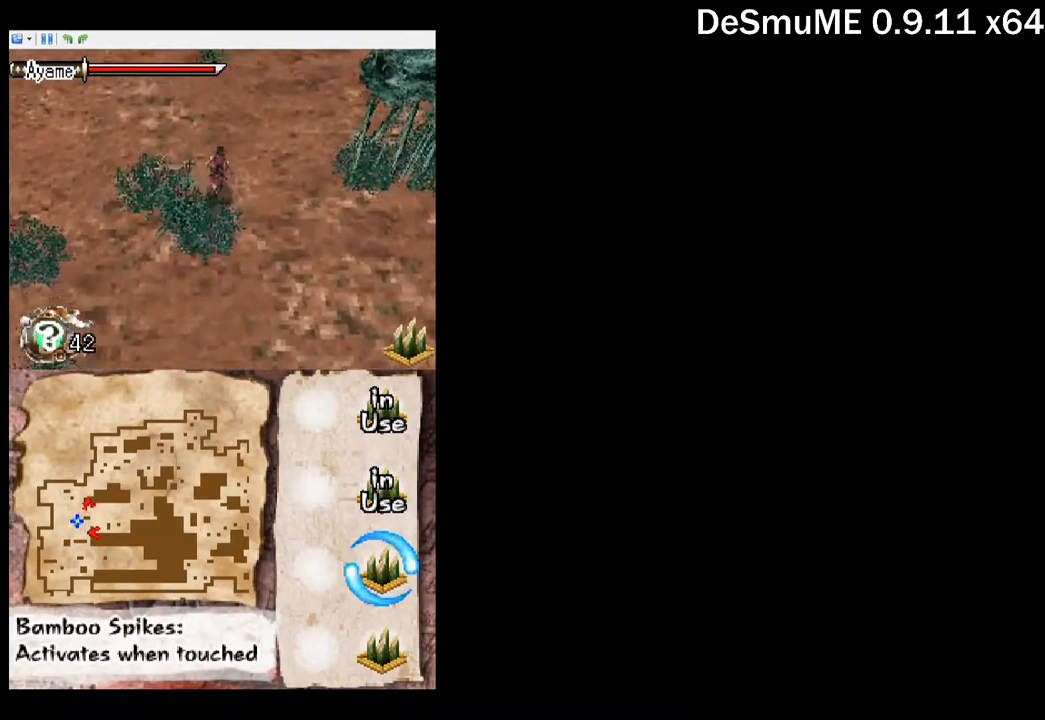
{"buttons": ["DPAD_UP", "DPAD_RIGHT"], "button_events": [[100, "DPAD_RIGHT", "up"], [317, "DPAD_RIGHT", "down"]]}
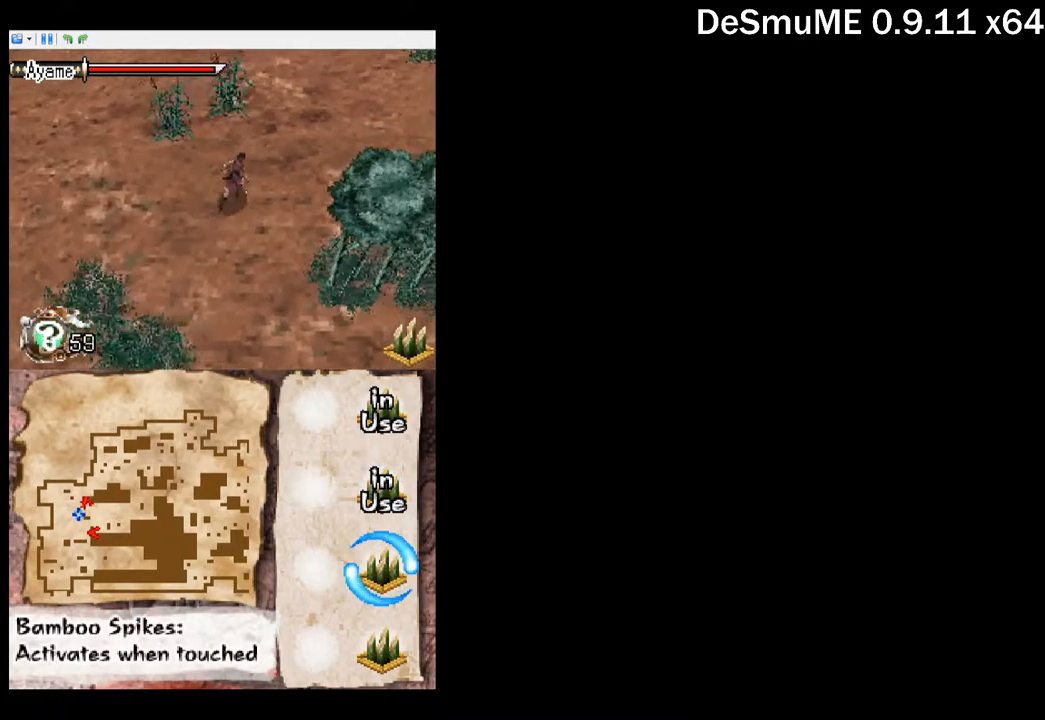
{"buttons": ["DPAD_UP"], "button_events": [[300, "DPAD_RIGHT", "up"]]}
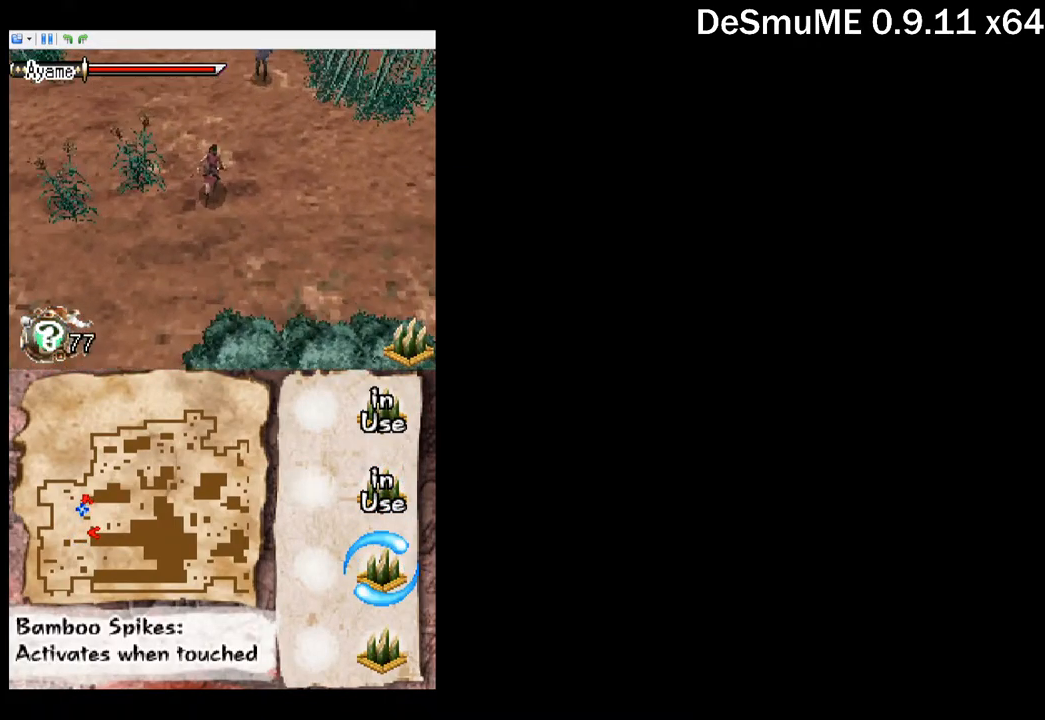
{"buttons": ["DPAD_UP"], "button_events": [[134, "DPAD_RIGHT", "down"], [367, "DPAD_RIGHT", "up"]]}
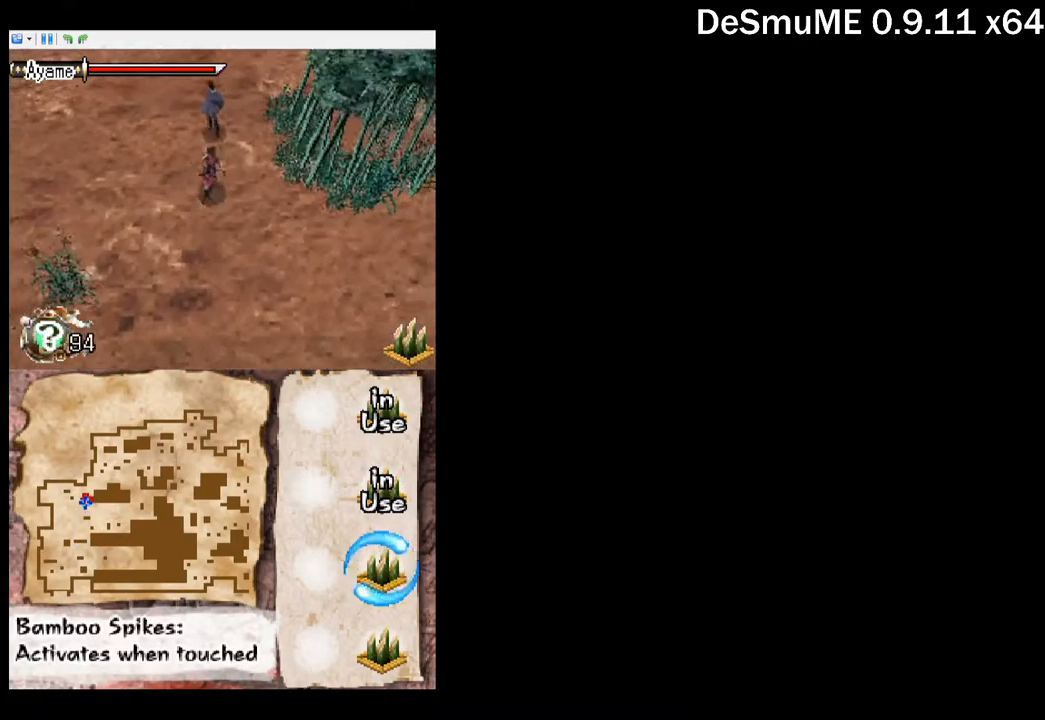
{"buttons": ["X", "DPAD_UP"], "button_events": [[17, "A", "down"], [167, "A", "up"], [167, "DPAD_UP", "up"], [384, "DPAD_UP", "down"], [417, "X", "down"]]}
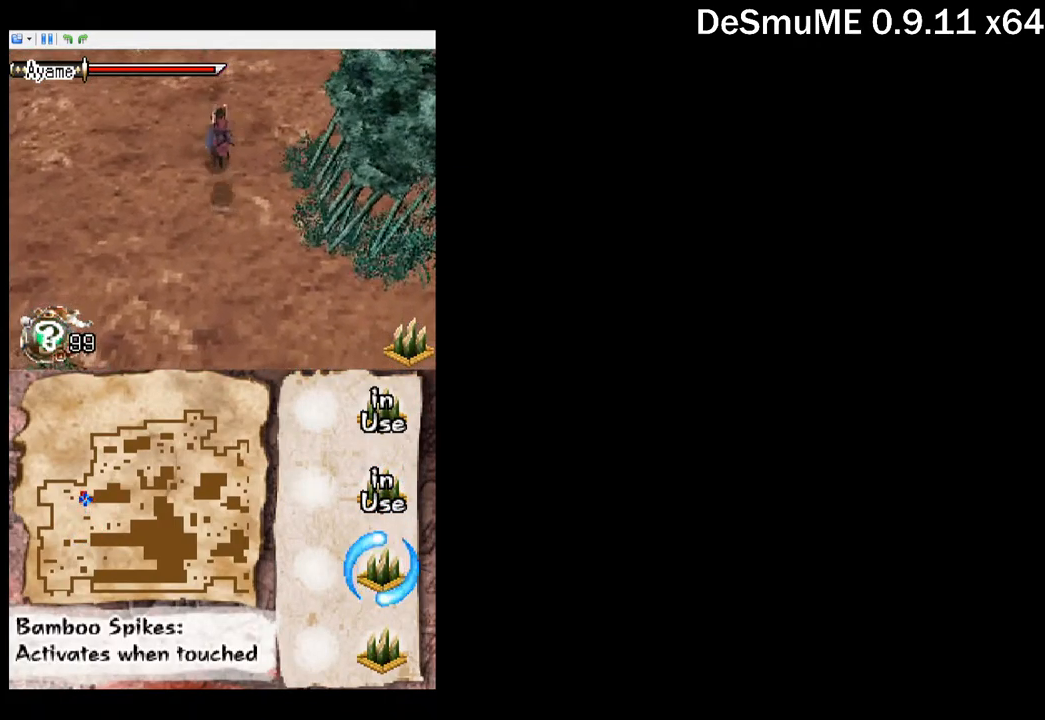
{"buttons": ["DPAD_UP"], "button_events": [[17, "X", "up"], [84, "DPAD_UP", "up"], [150, "A", "down"], [234, "A", "up"], [300, "DPAD_UP", "down"]]}
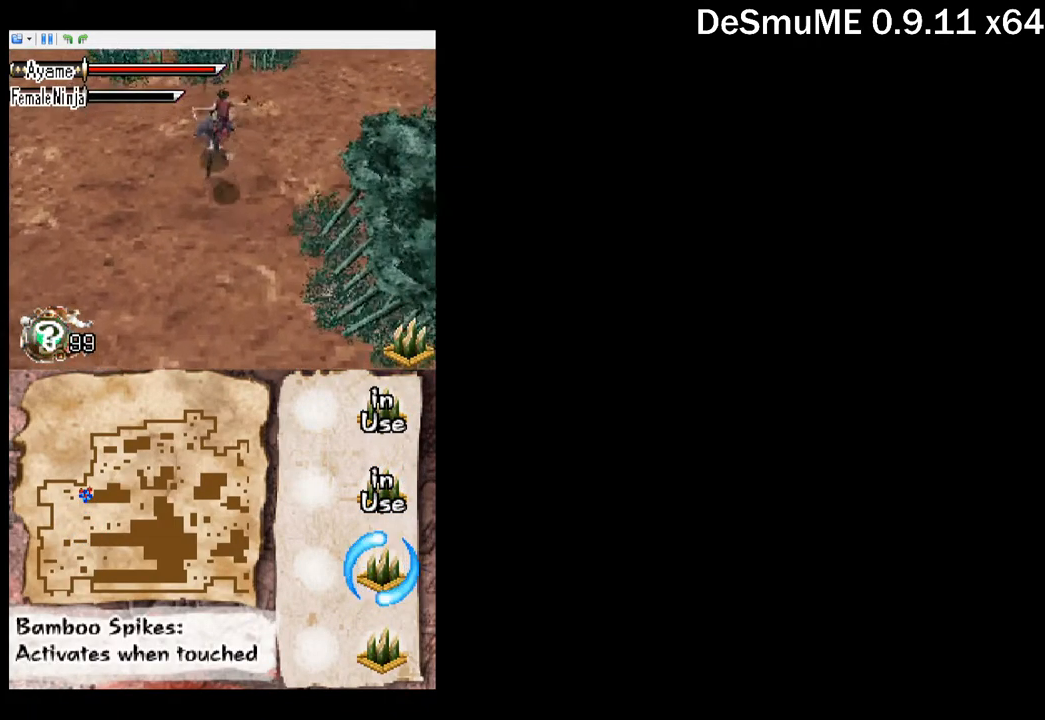
{"buttons": ["DPAD_UP", "DPAD_RIGHT"], "button_events": [[267, "DPAD_RIGHT", "down"]]}
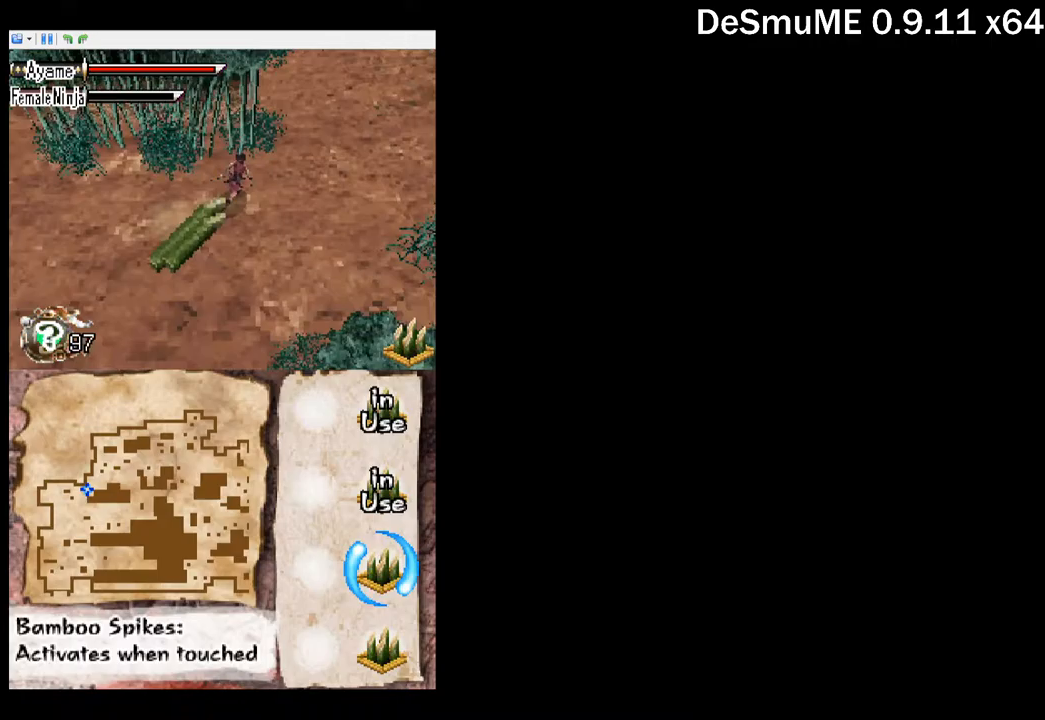
{"buttons": ["DPAD_UP", "DPAD_RIGHT"], "button_events": []}
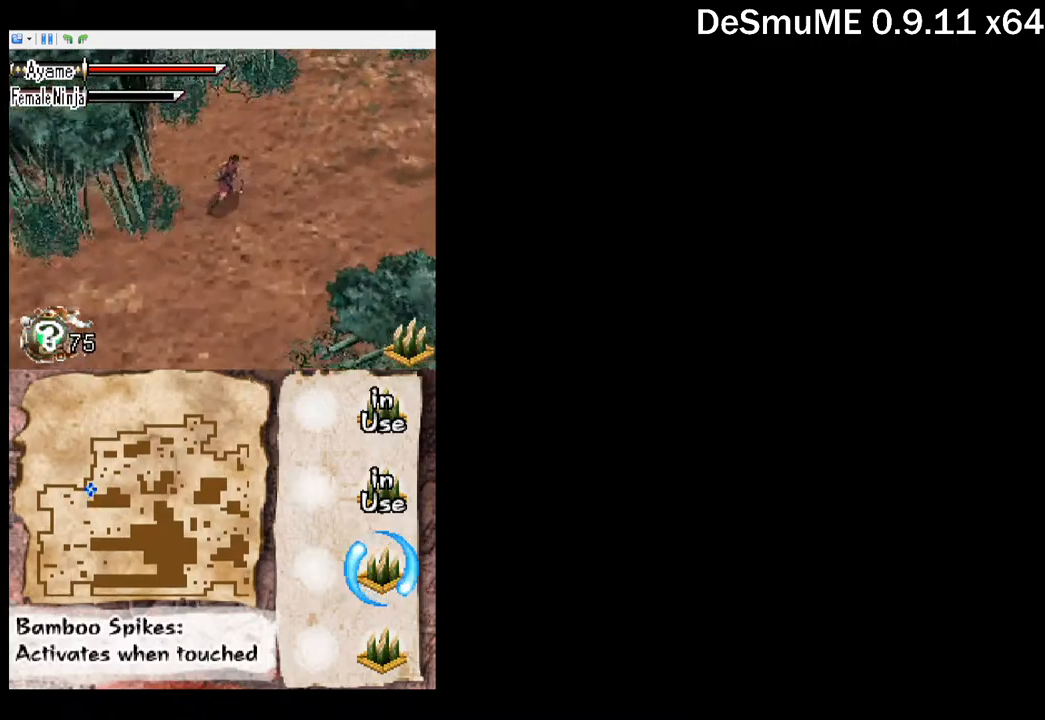
{"buttons": ["DPAD_UP", "DPAD_RIGHT"], "button_events": []}
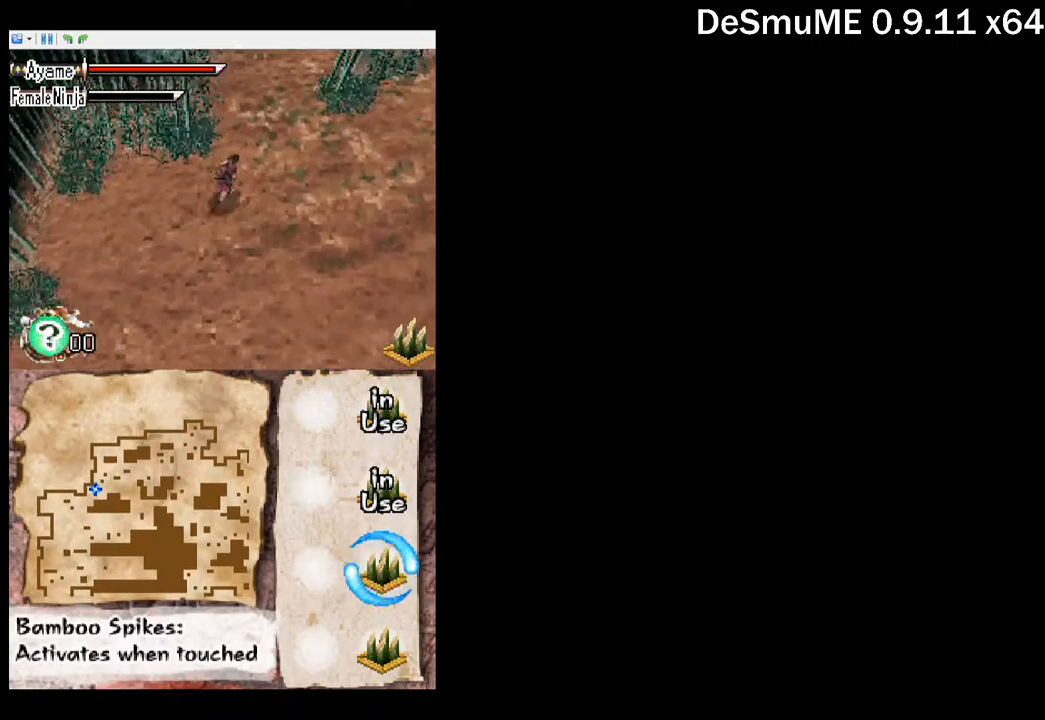
{"buttons": ["DPAD_RIGHT"], "button_events": [[433, "DPAD_UP", "up"]]}
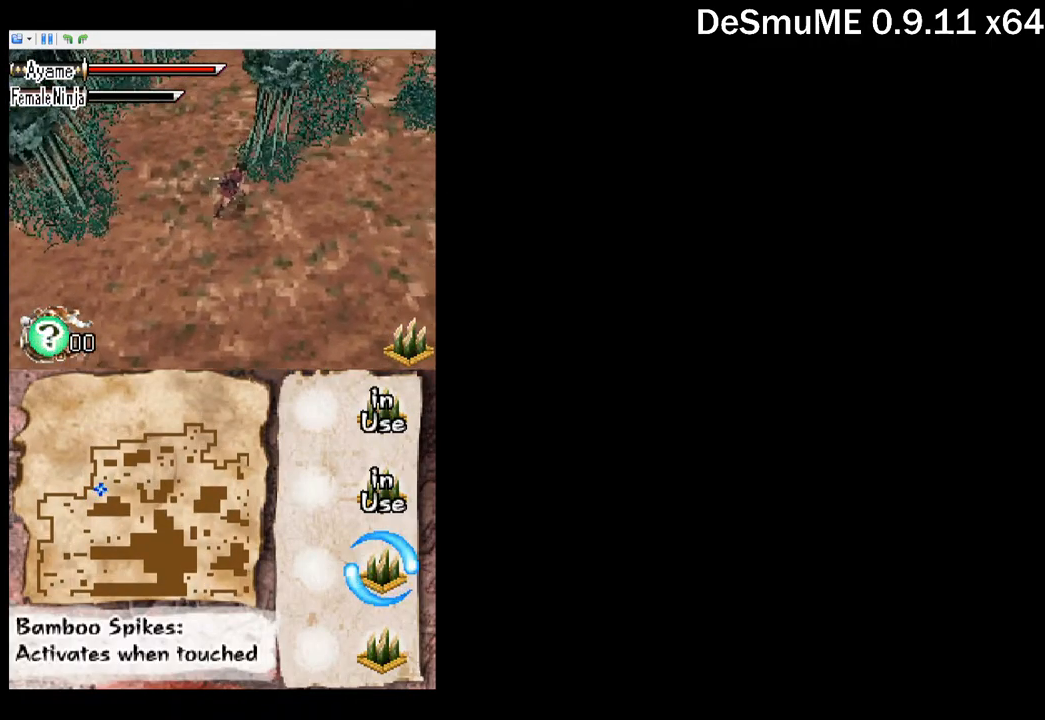
{"buttons": ["DPAD_UP", "DPAD_RIGHT"], "button_events": [[133, "DPAD_UP", "down"]]}
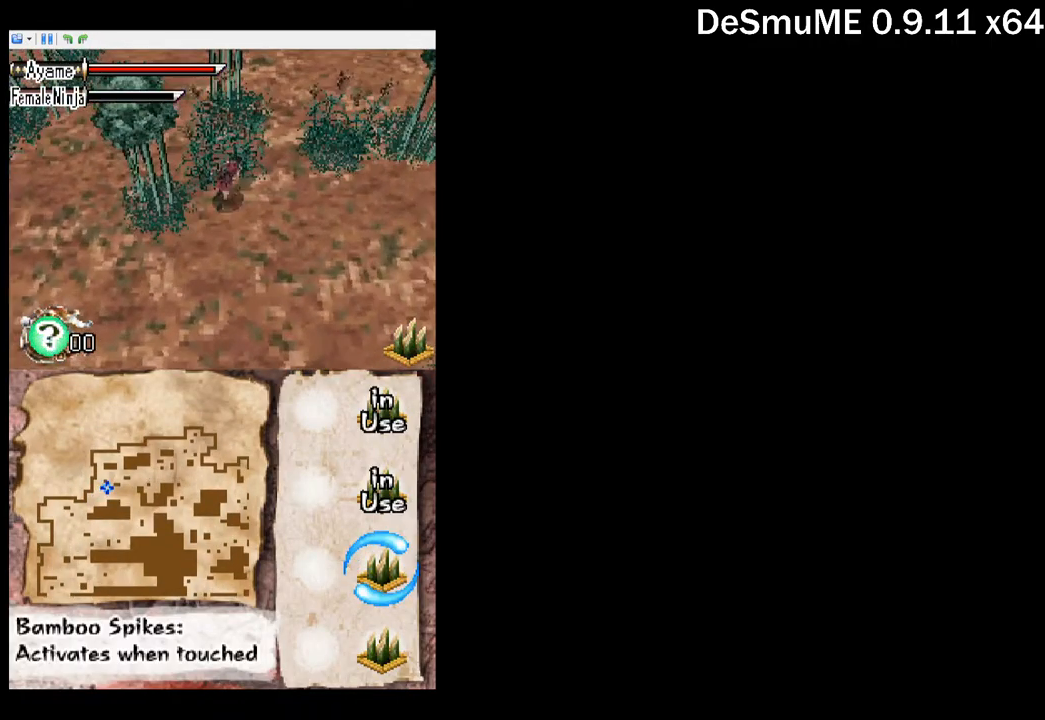
{"buttons": ["DPAD_UP", "DPAD_RIGHT"], "button_events": []}
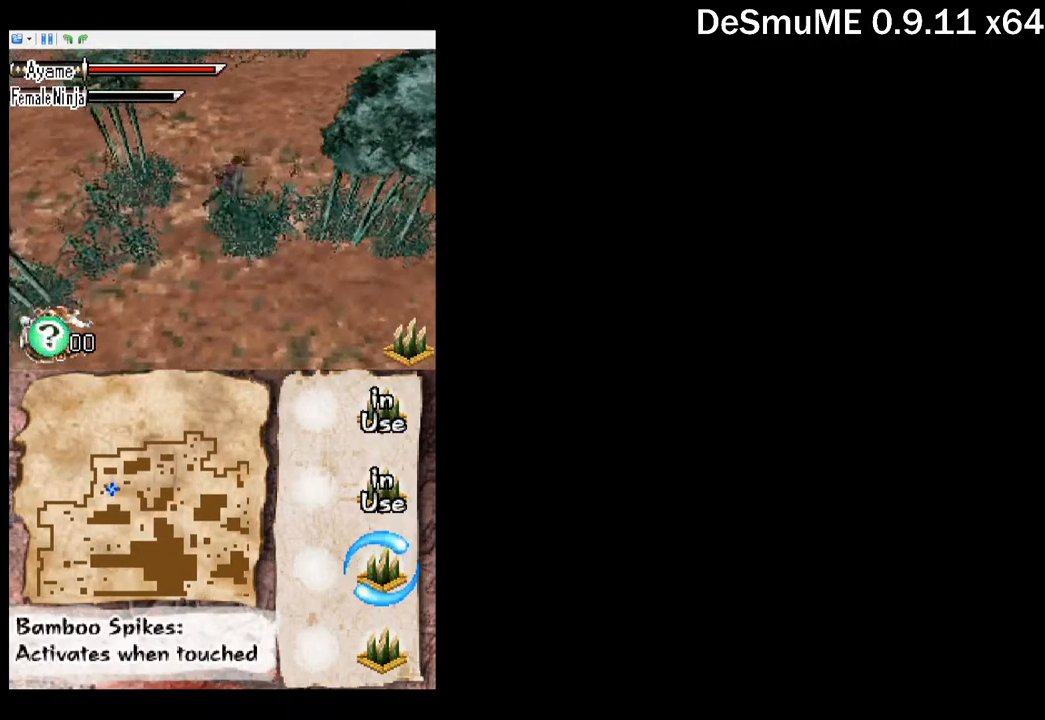
{"buttons": ["DPAD_UP", "DPAD_RIGHT"], "button_events": [[67, "DPAD_RIGHT", "up"], [183, "DPAD_RIGHT", "down"]]}
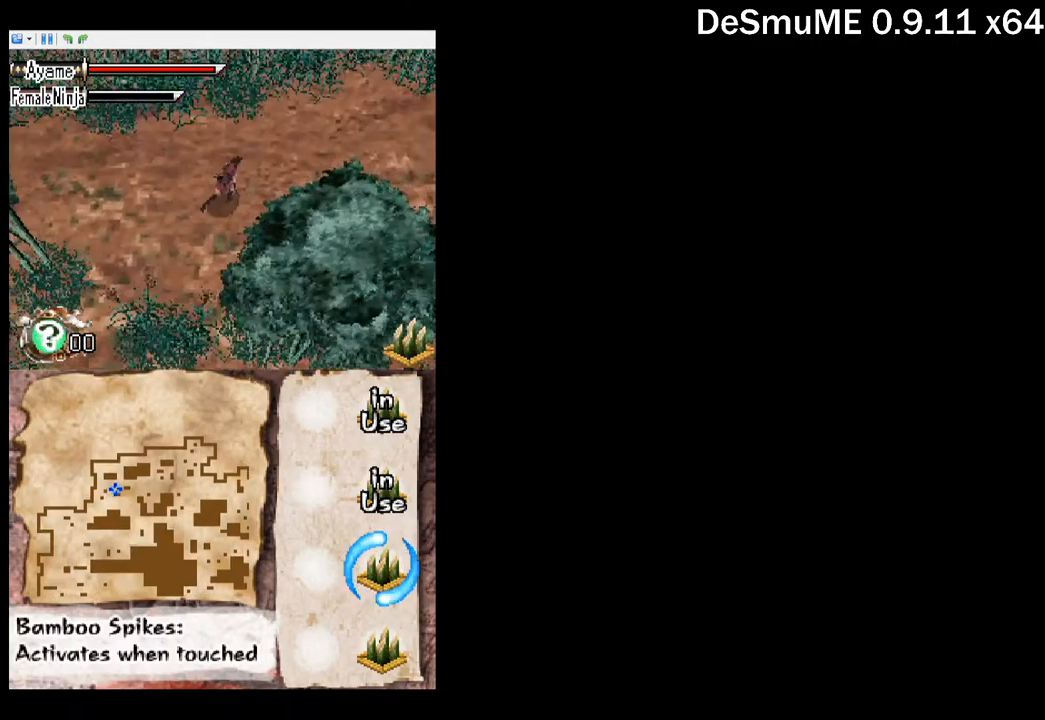
{"buttons": ["DPAD_UP"], "button_events": [[367, "DPAD_RIGHT", "up"]]}